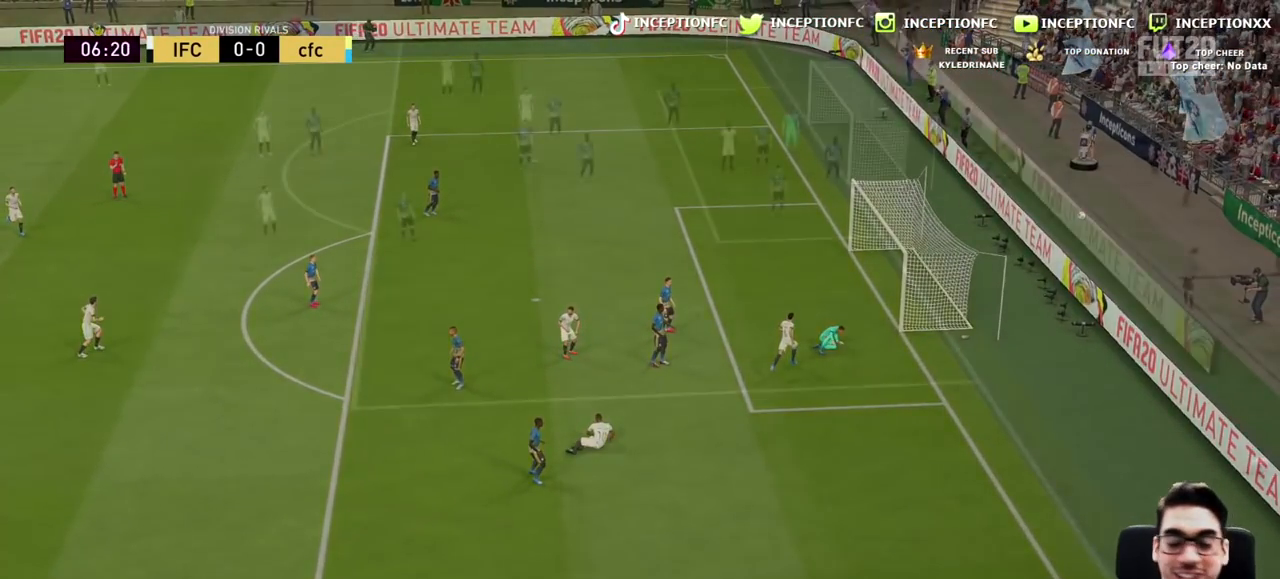
Gameplay with a controller (PlayStation layout); each line is a JSON object with the inputs held at the frame after it. "events" lists button and stick changes between this image and that frame as [ms after this image, input, new state], when the widget could be followed in between.
{"buttons": [], "left_stick": "center", "right_stick": "center", "events": []}
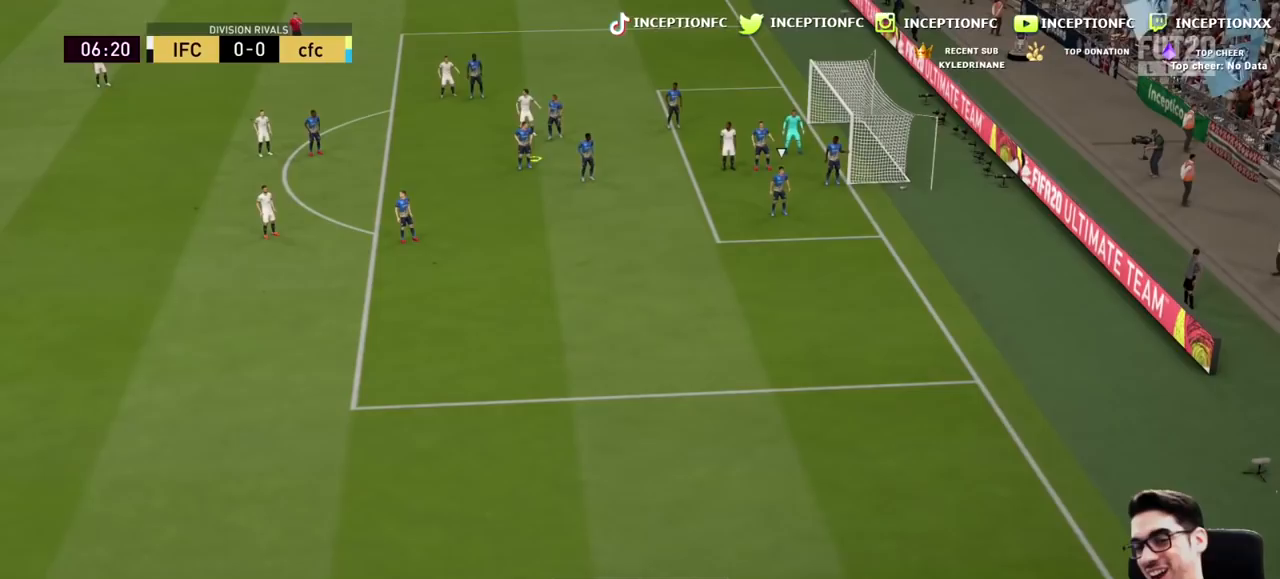
{"buttons": [], "left_stick": "center", "right_stick": "center", "events": []}
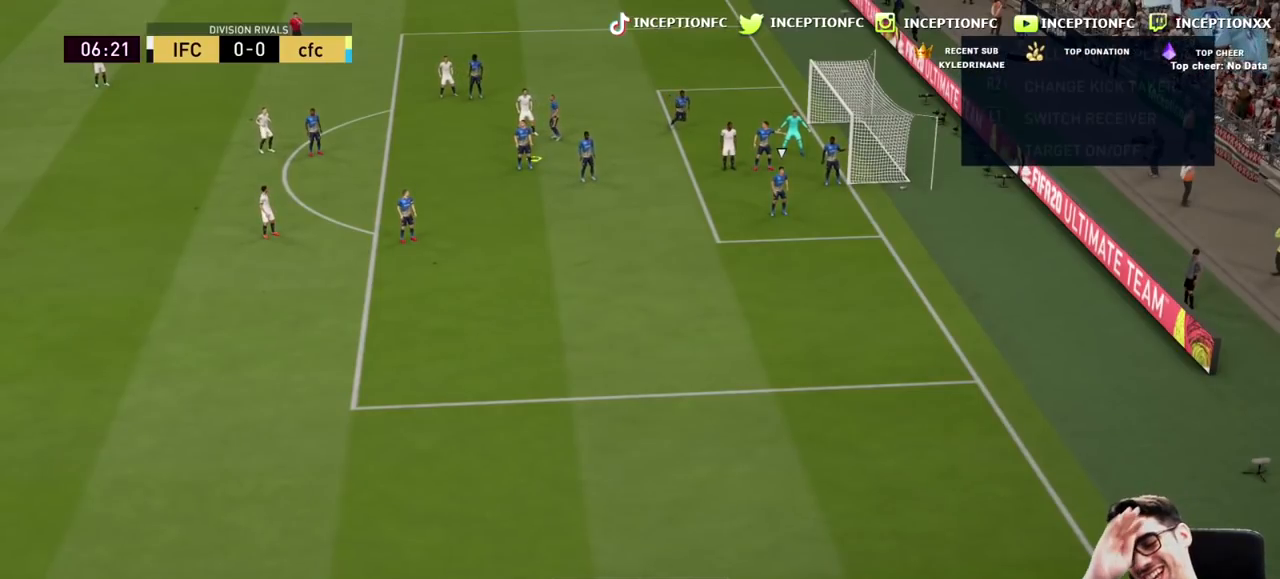
{"buttons": [], "left_stick": "center", "right_stick": "center", "events": []}
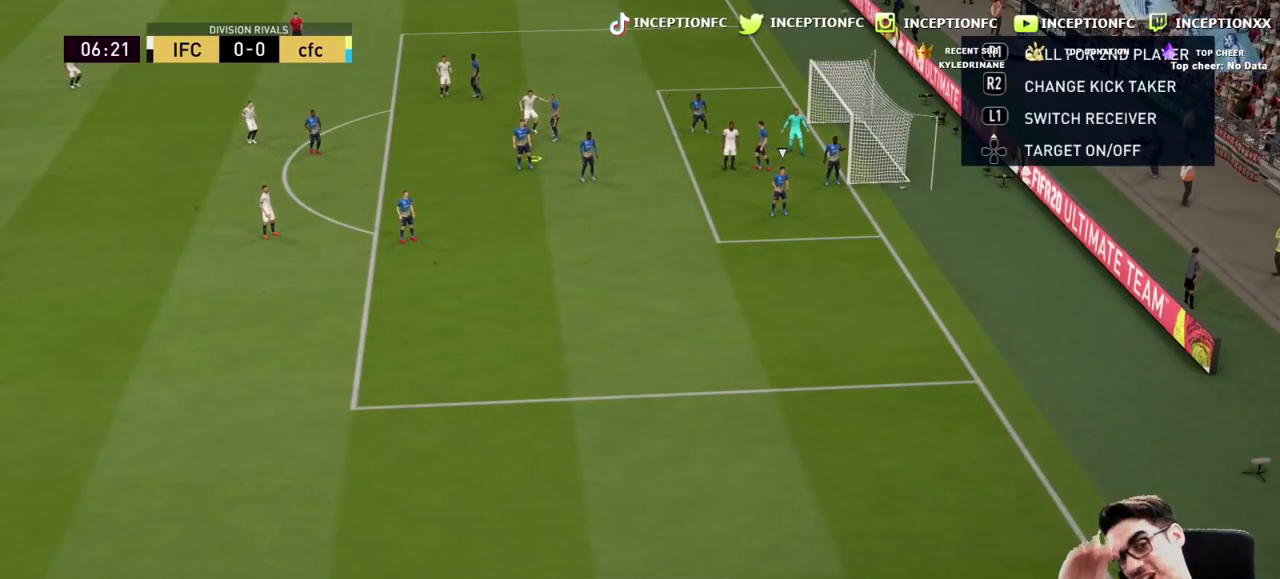
{"buttons": [], "left_stick": "center", "right_stick": "center", "events": []}
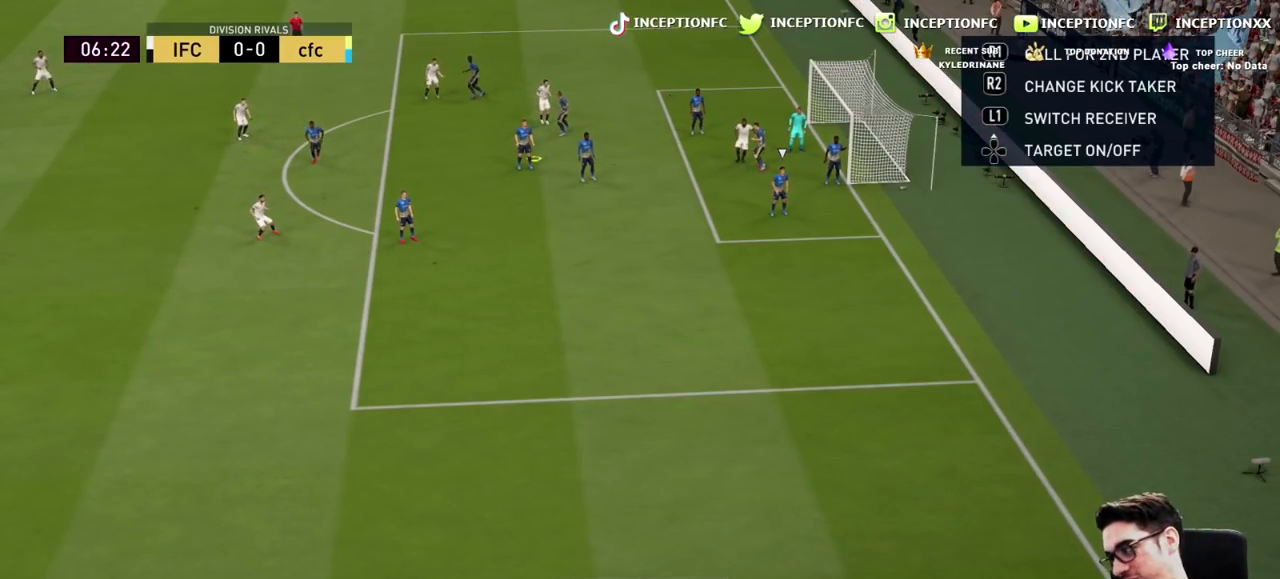
{"buttons": [], "left_stick": "center", "right_stick": "center", "events": []}
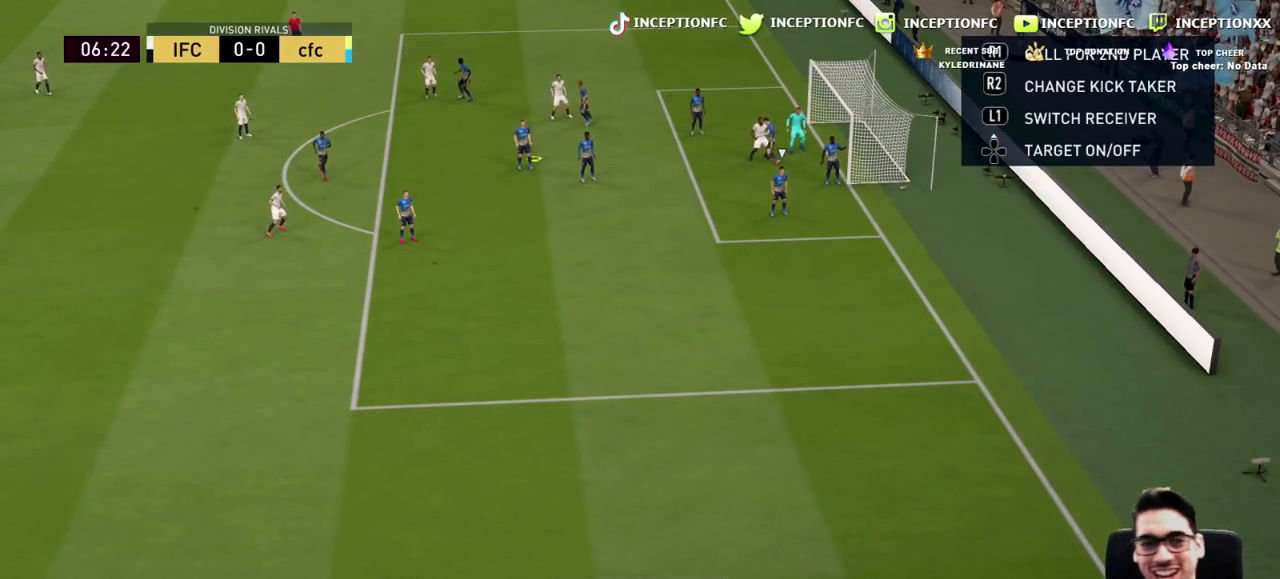
{"buttons": ["L2", "R1"], "left_stick": "center", "right_stick": "center", "events": [[283, "R1", "down"], [383, "L2", "down"], [383, "R1", "up"], [483, "R1", "down"]]}
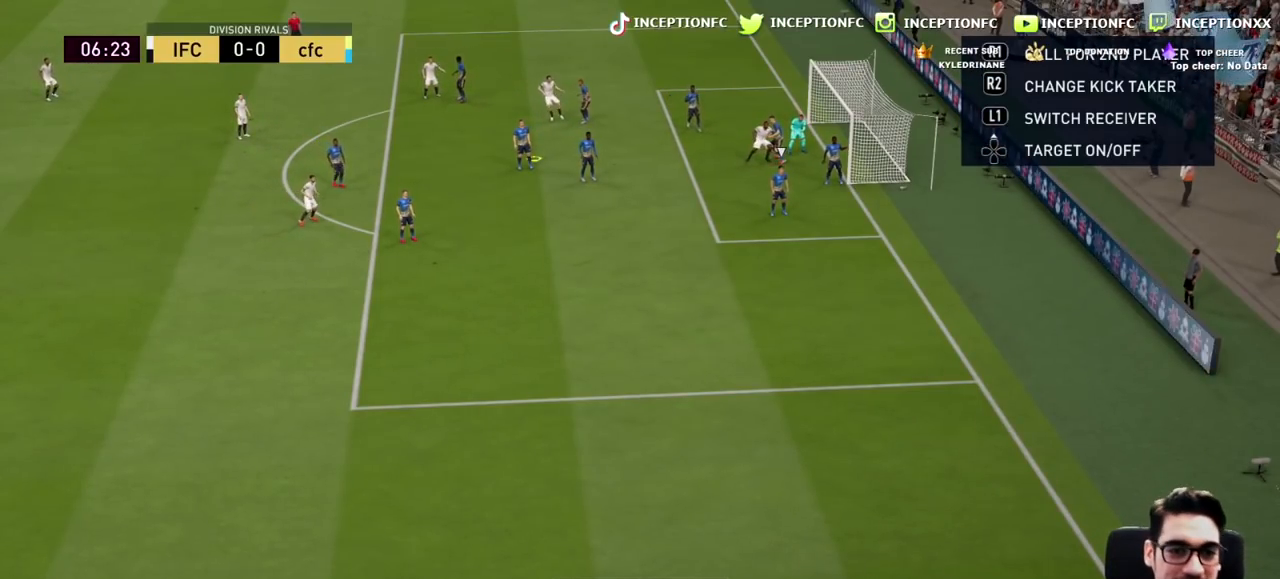
{"buttons": ["R1"], "left_stick": "center", "right_stick": "center", "events": [[17, "L2", "up"], [83, "L2", "down"], [83, "R1", "up"], [117, "R1", "down"], [217, "L2", "up"], [250, "R1", "up"], [283, "R1", "down"], [417, "R1", "up"], [450, "R1", "down"]]}
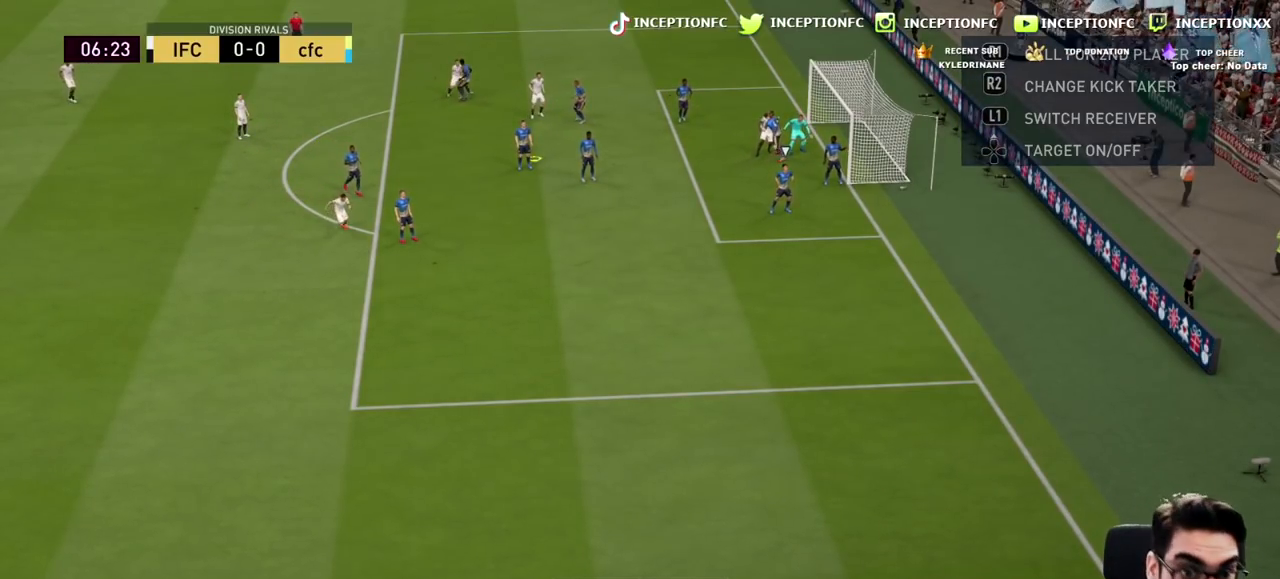
{"buttons": ["R1"], "left_stick": "center", "right_stick": "center", "events": [[83, "R1", "up"], [150, "R1", "down"], [250, "R1", "up"], [317, "R1", "down"], [417, "R1", "up"], [483, "R1", "down"]]}
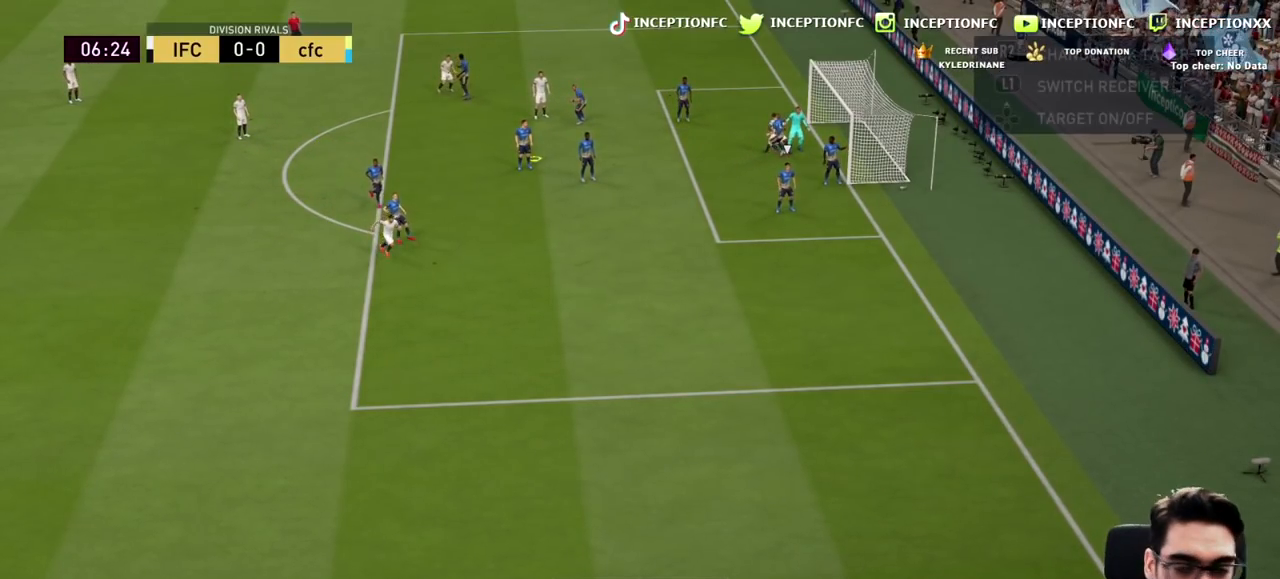
{"buttons": ["CROSS"], "left_stick": "center", "right_stick": "center", "events": [[83, "R1", "up"], [117, "R1", "down"], [267, "R1", "up"], [367, "R1", "down"], [467, "R1", "up"], [500, "CROSS", "down"]]}
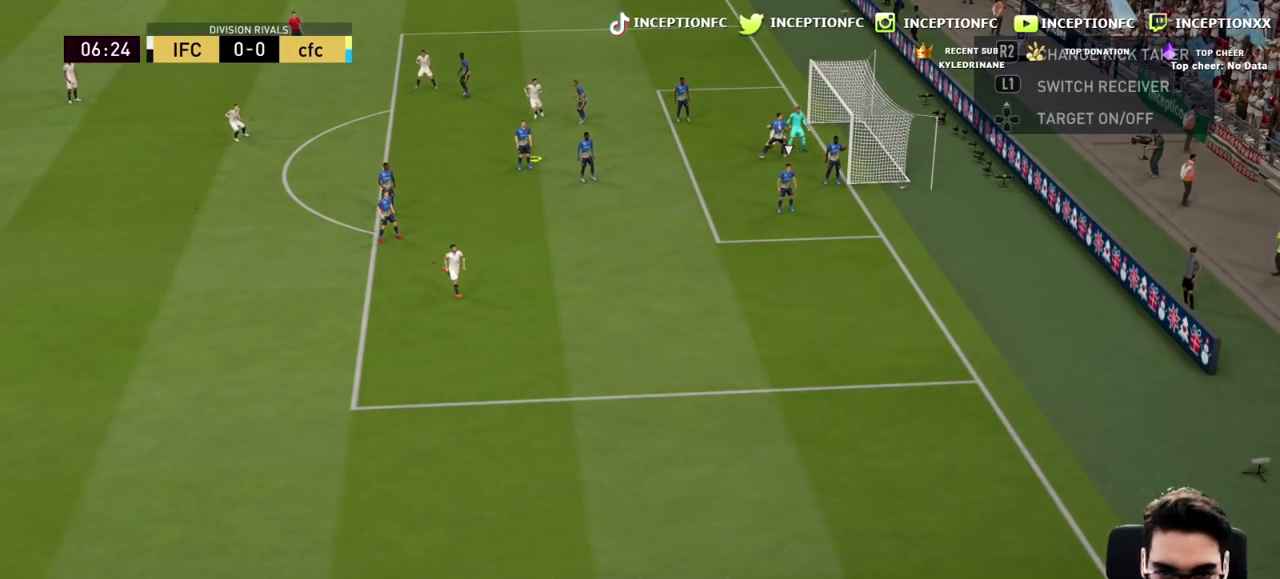
{"buttons": [], "left_stick": "center", "right_stick": "center", "events": [[100, "CROSS", "up"], [100, "left_stick", "up-left"], [217, "CROSS", "down"], [283, "CROSS", "up"], [383, "left_stick", "center"]]}
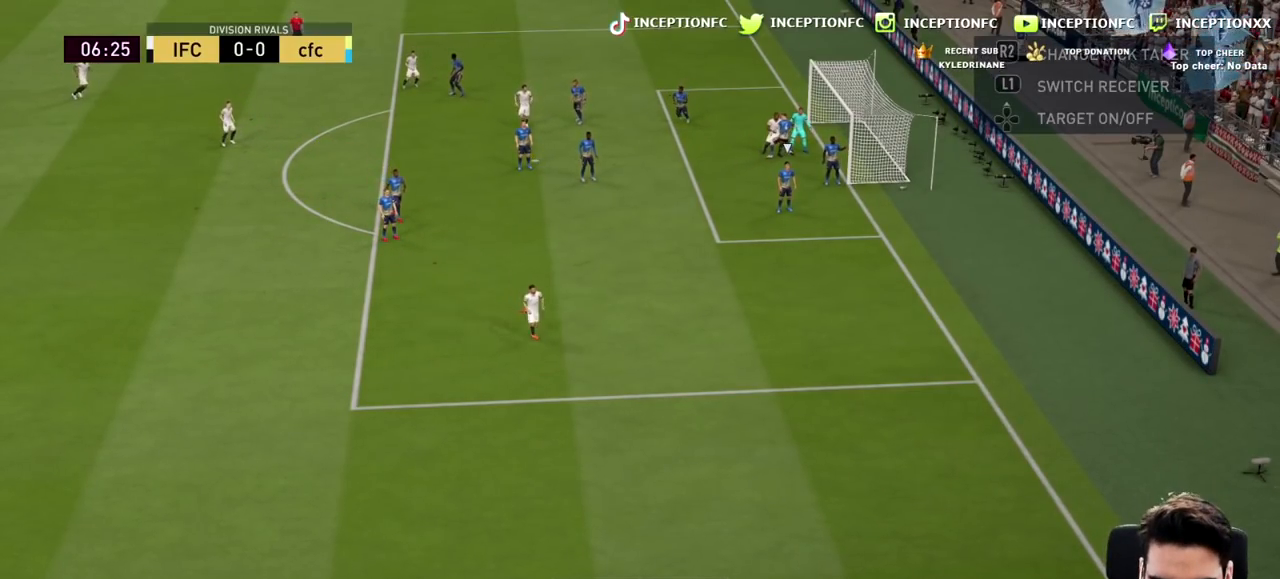
{"buttons": [], "left_stick": "center", "right_stick": "center", "events": []}
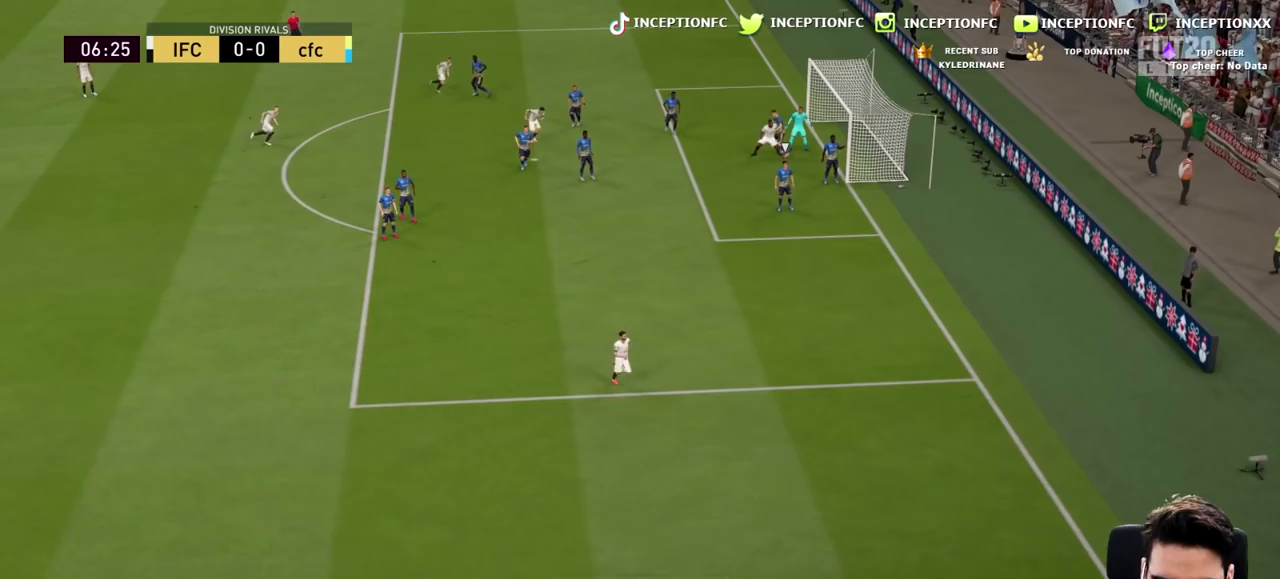
{"buttons": ["R2"], "left_stick": "left", "right_stick": "center", "events": [[167, "R2", "down"], [233, "left_stick", "left"]]}
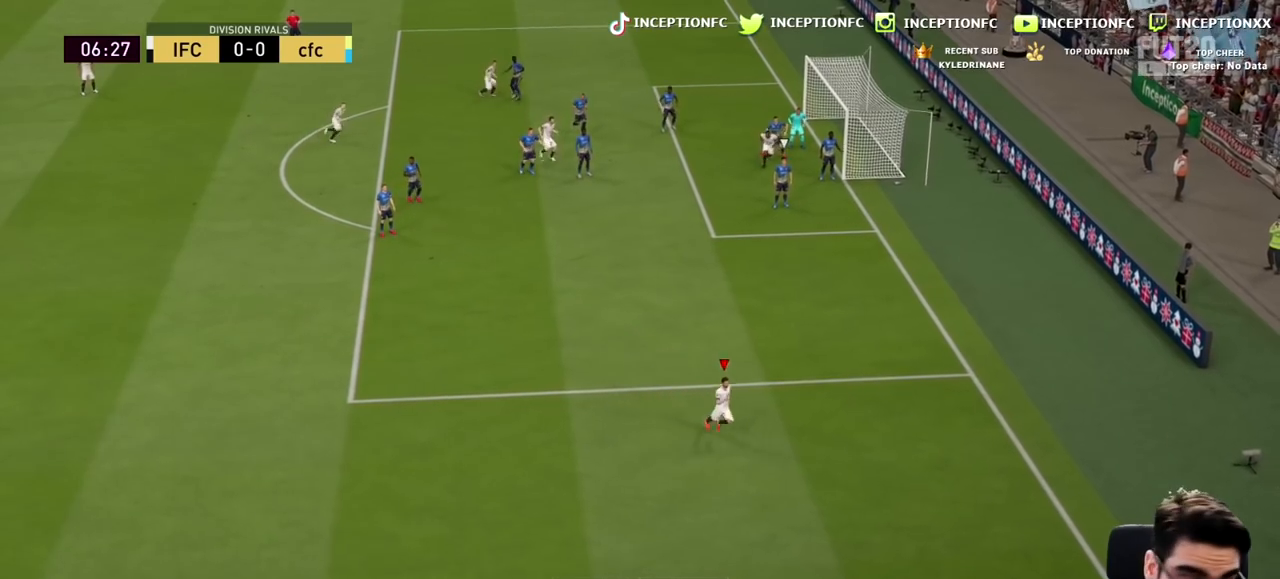
{"buttons": [], "left_stick": "left", "right_stick": "center", "events": [[200, "R2", "up"]]}
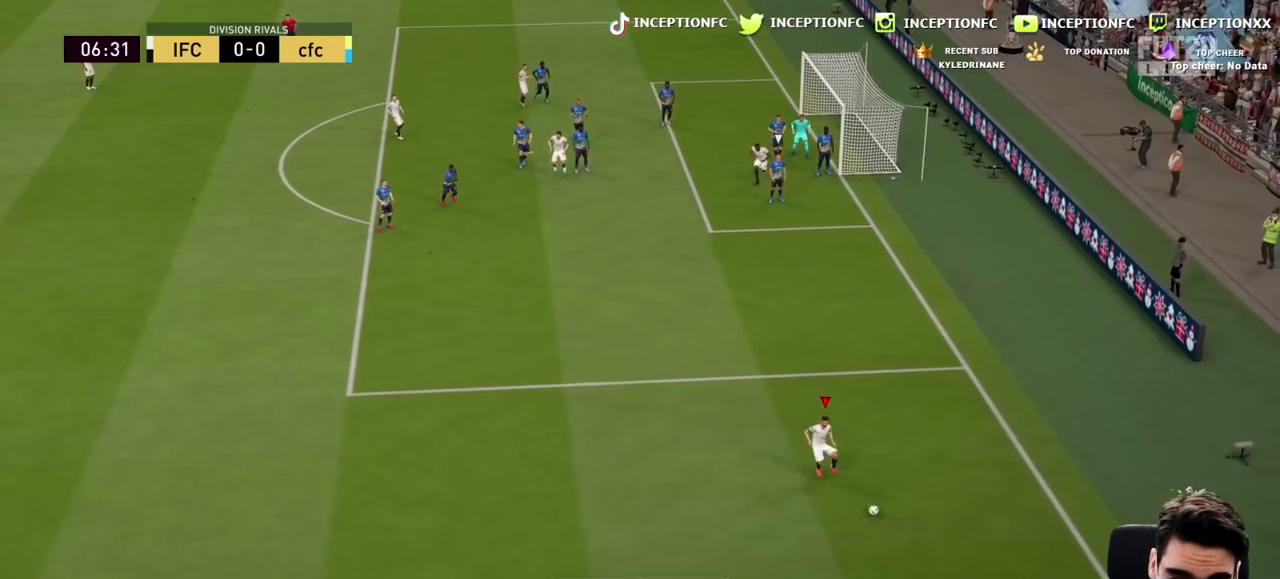
{"buttons": [], "left_stick": "center", "right_stick": "center", "events": [[150, "right_stick", "left"], [200, "left_stick", "center"], [350, "right_stick", "right"], [450, "right_stick", "center"]]}
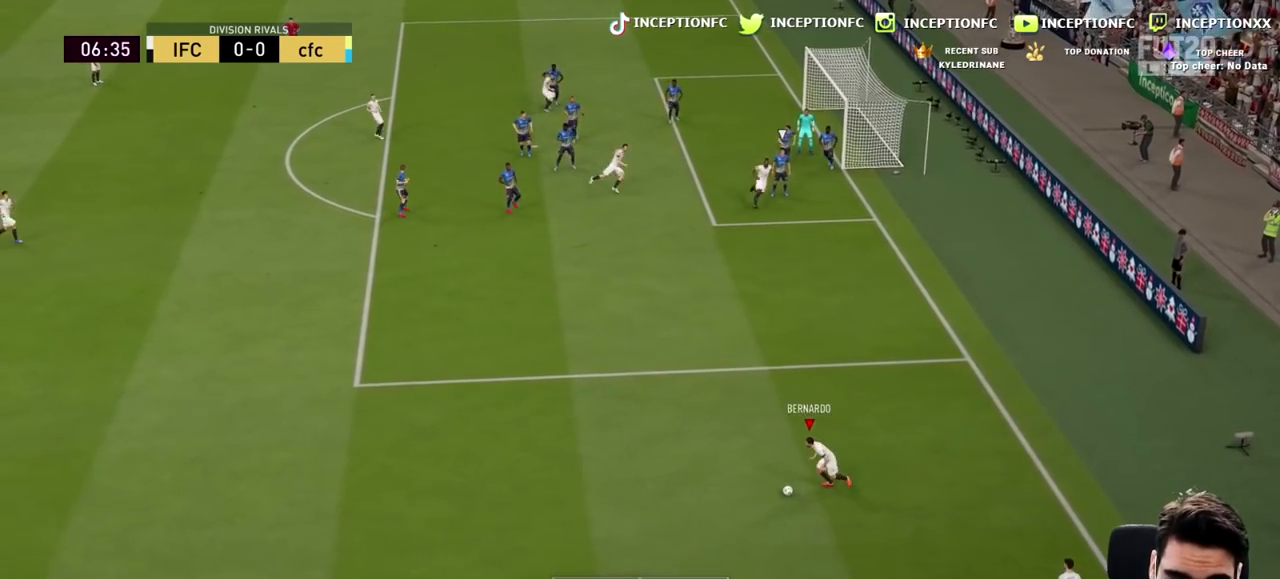
{"buttons": [], "left_stick": "up-left", "right_stick": "center", "events": [[333, "left_stick", "up-left"]]}
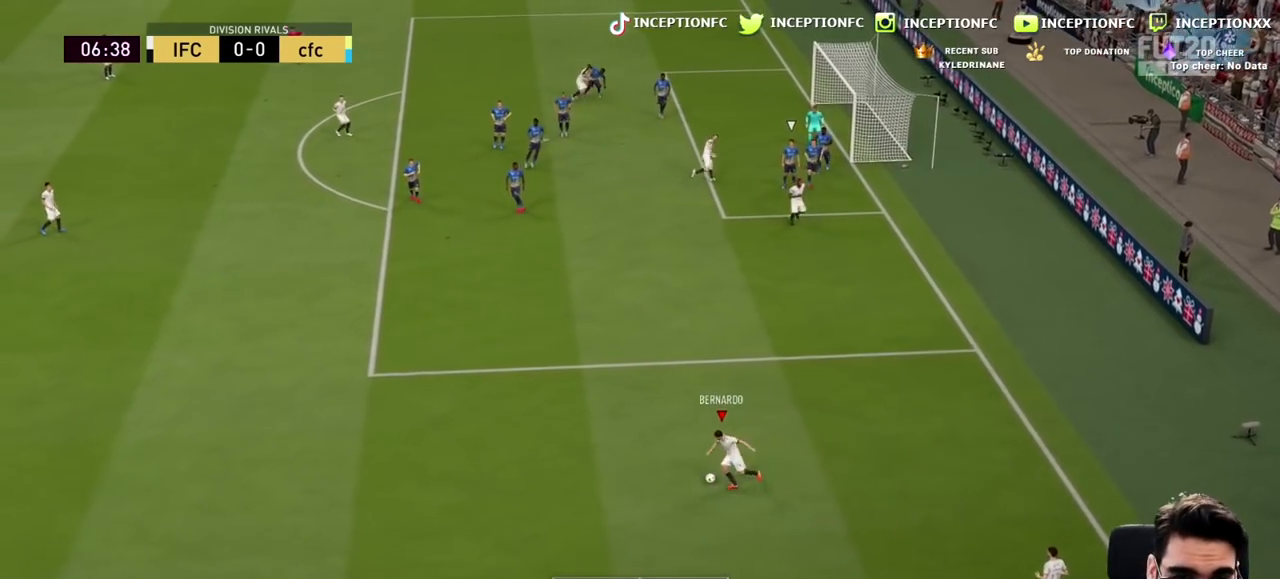
{"buttons": ["R1"], "left_stick": "up-left", "right_stick": "center", "events": [[83, "CROSS", "down"], [83, "R1", "down"], [283, "CROSS", "up"]]}
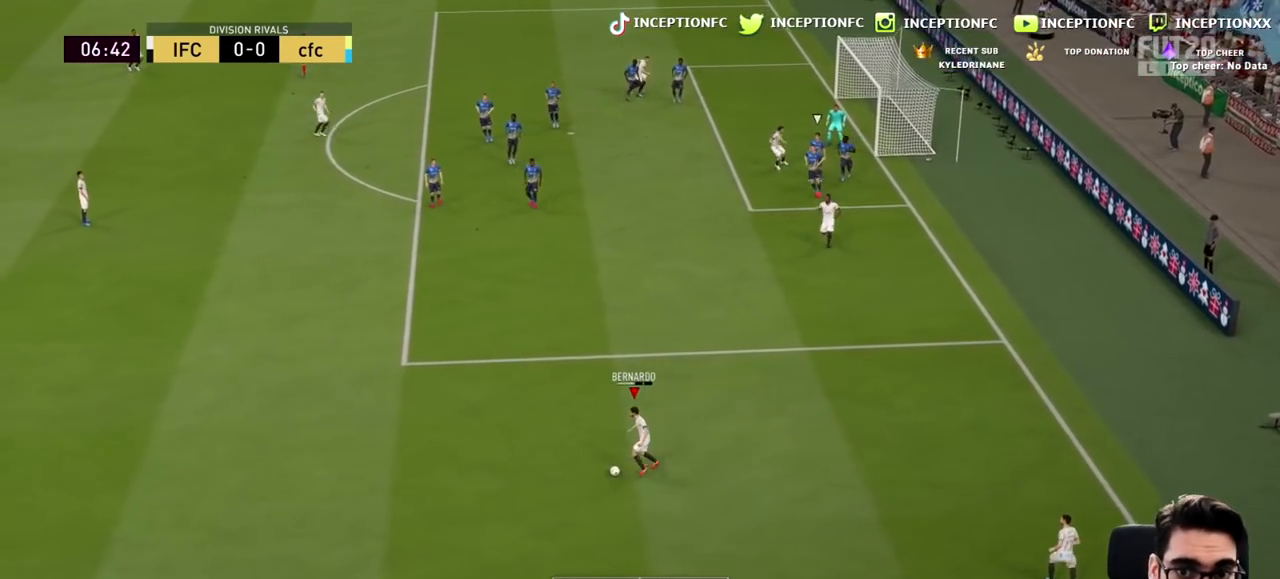
{"buttons": ["R2"], "left_stick": "up", "right_stick": "center", "events": [[17, "R1", "up"], [83, "left_stick", "center"], [250, "R2", "down"], [383, "left_stick", "up"]]}
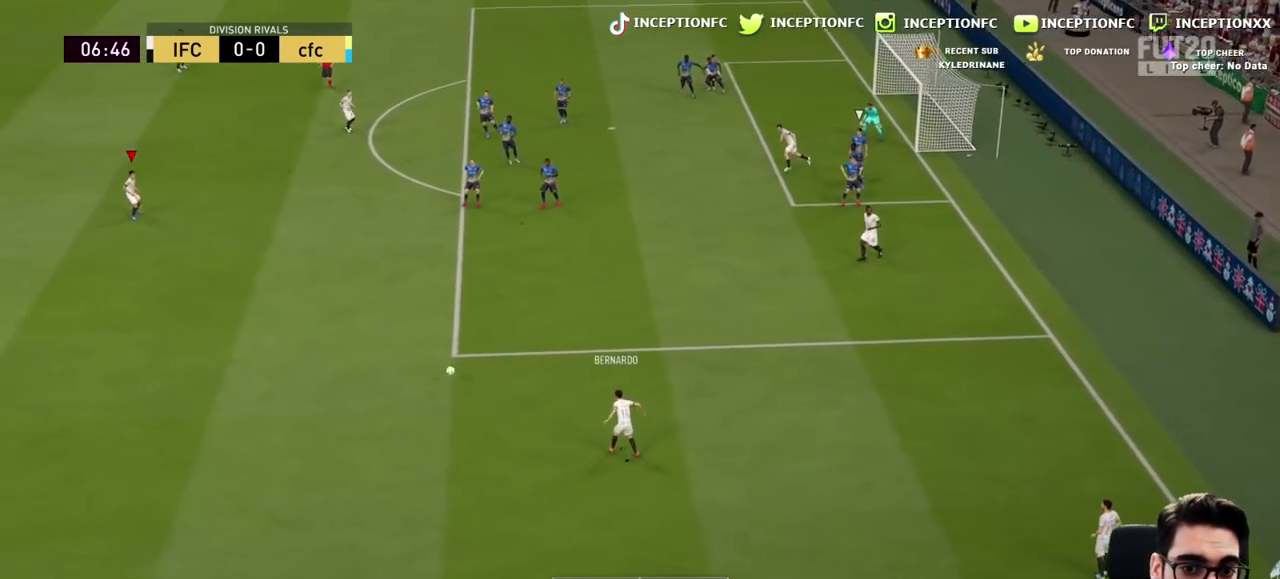
{"buttons": [], "left_stick": "up", "right_stick": "center", "events": [[133, "R2", "up"]]}
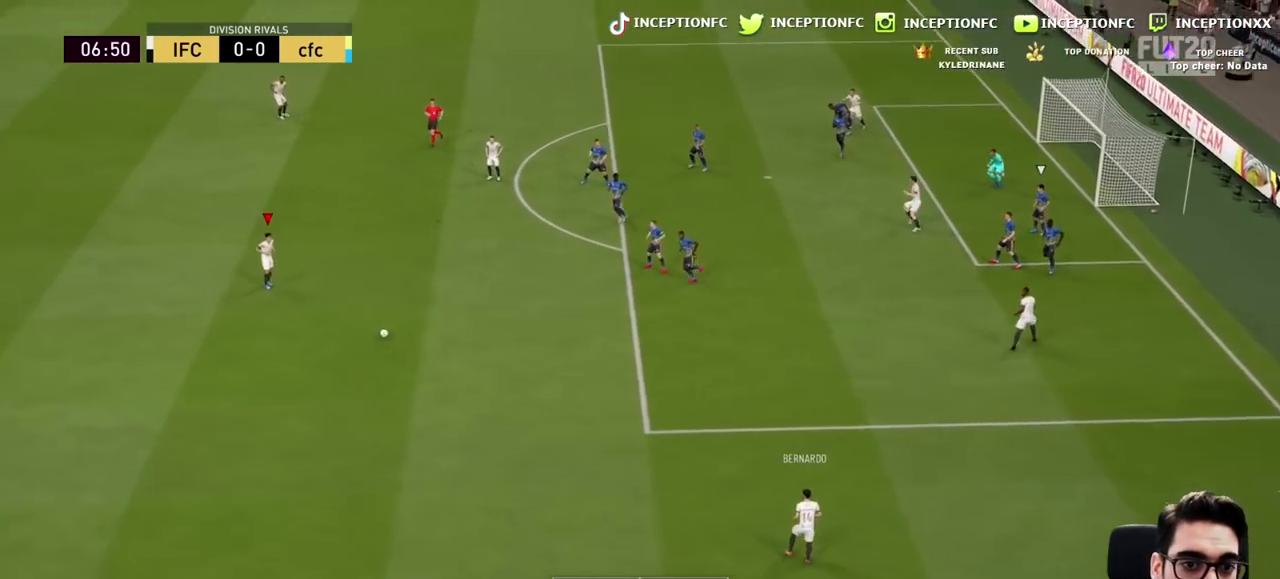
{"buttons": ["CROSS"], "left_stick": "up", "right_stick": "center", "events": [[400, "CROSS", "down"]]}
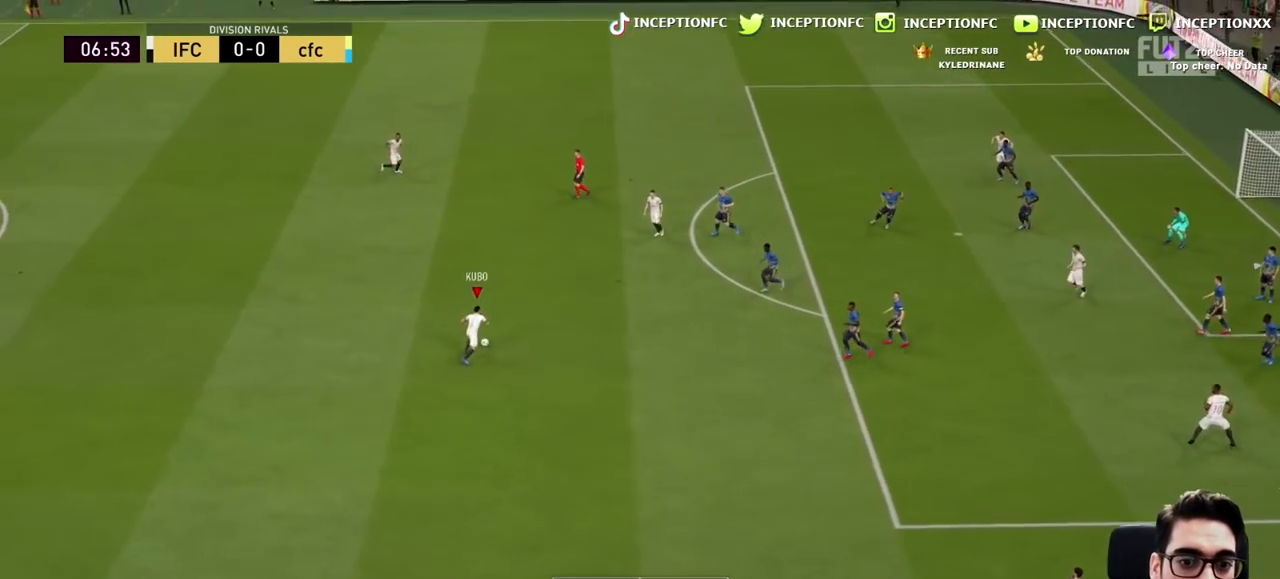
{"buttons": ["R2"], "left_stick": "down-right", "right_stick": "center", "events": [[100, "CROSS", "up"], [233, "left_stick", "center"], [367, "R2", "down"], [400, "left_stick", "down-right"]]}
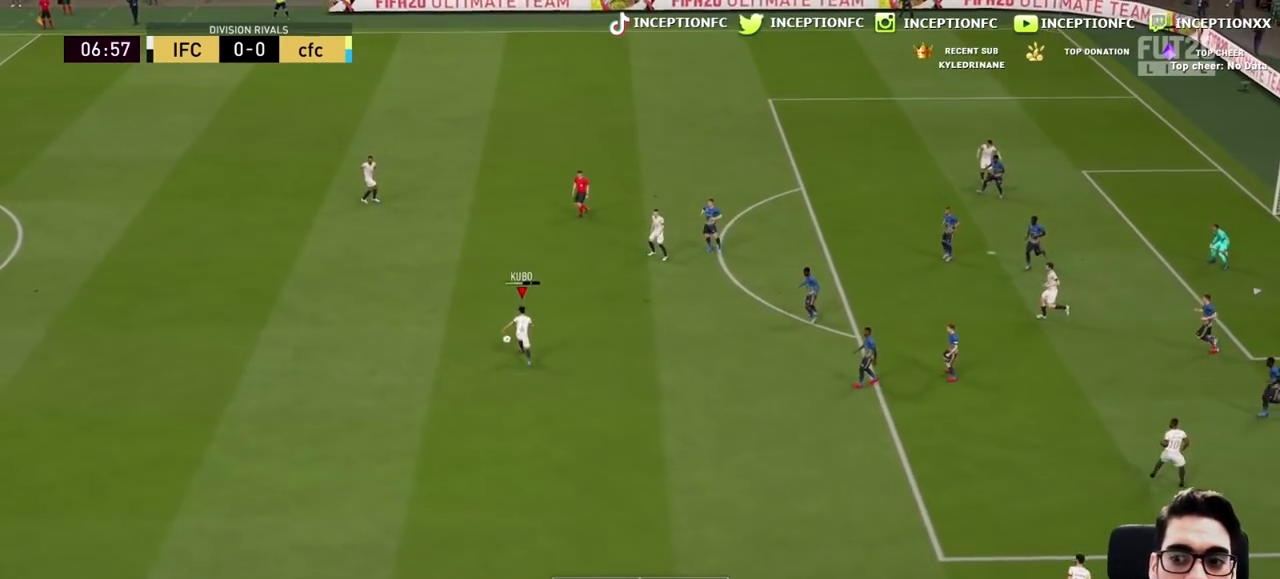
{"buttons": [], "left_stick": "right", "right_stick": "center", "events": [[183, "left_stick", "right"], [217, "R2", "up"]]}
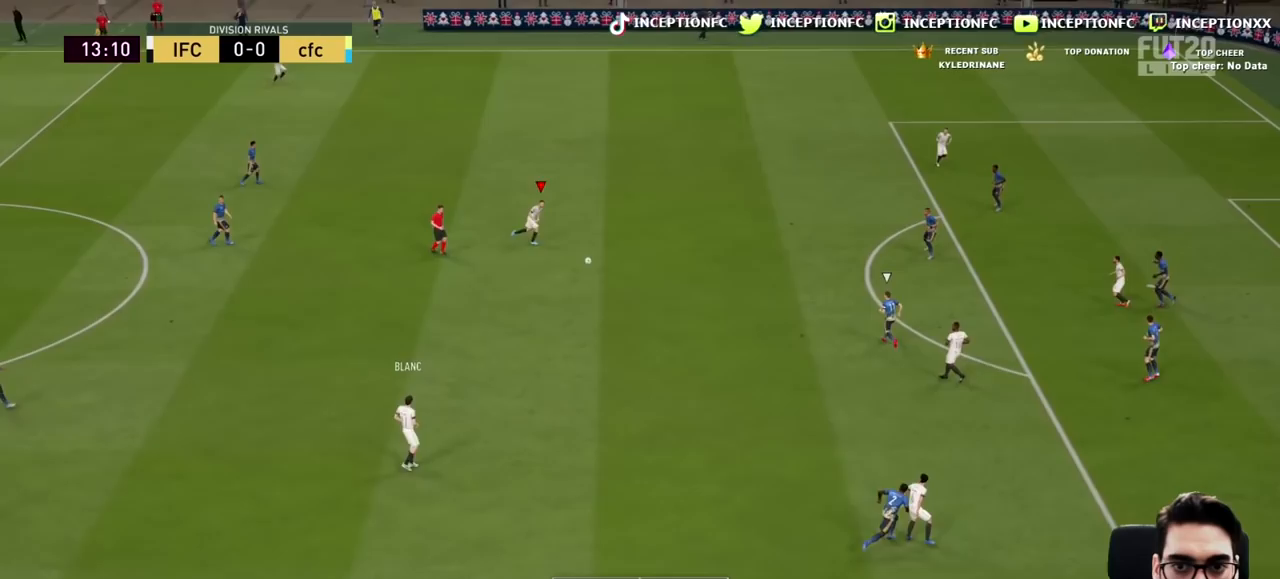
{"buttons": ["CROSS"], "left_stick": "down", "right_stick": "center", "events": [[400, "left_stick", "center"], [433, "CROSS", "down"], [500, "left_stick", "down"]]}
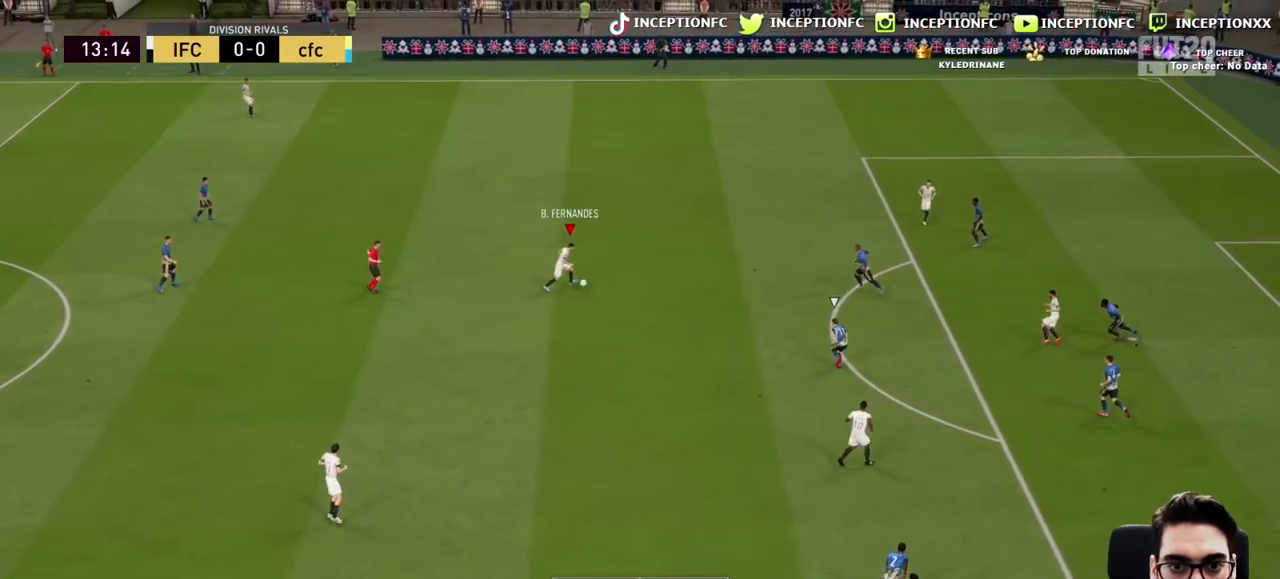
{"buttons": ["R2"], "left_stick": "up-right", "right_stick": "center", "events": [[33, "CROSS", "up"], [300, "left_stick", "center"], [367, "R2", "down"], [500, "left_stick", "up-right"]]}
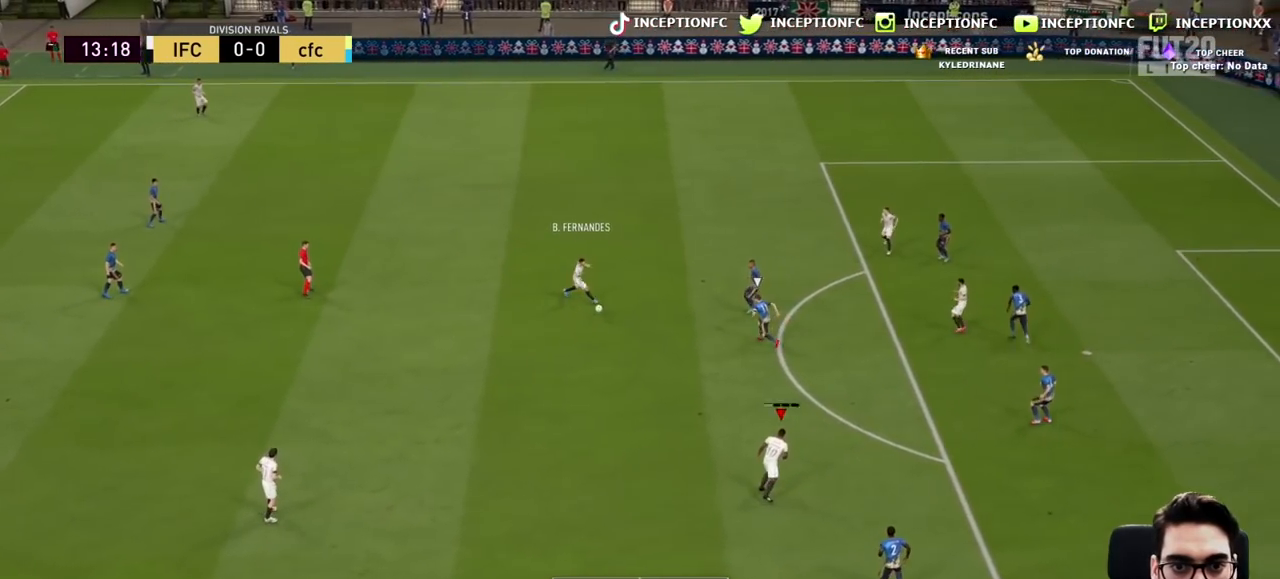
{"buttons": [], "left_stick": "up-right", "right_stick": "center", "events": [[67, "R2", "up"], [400, "CROSS", "down"], [500, "CROSS", "up"]]}
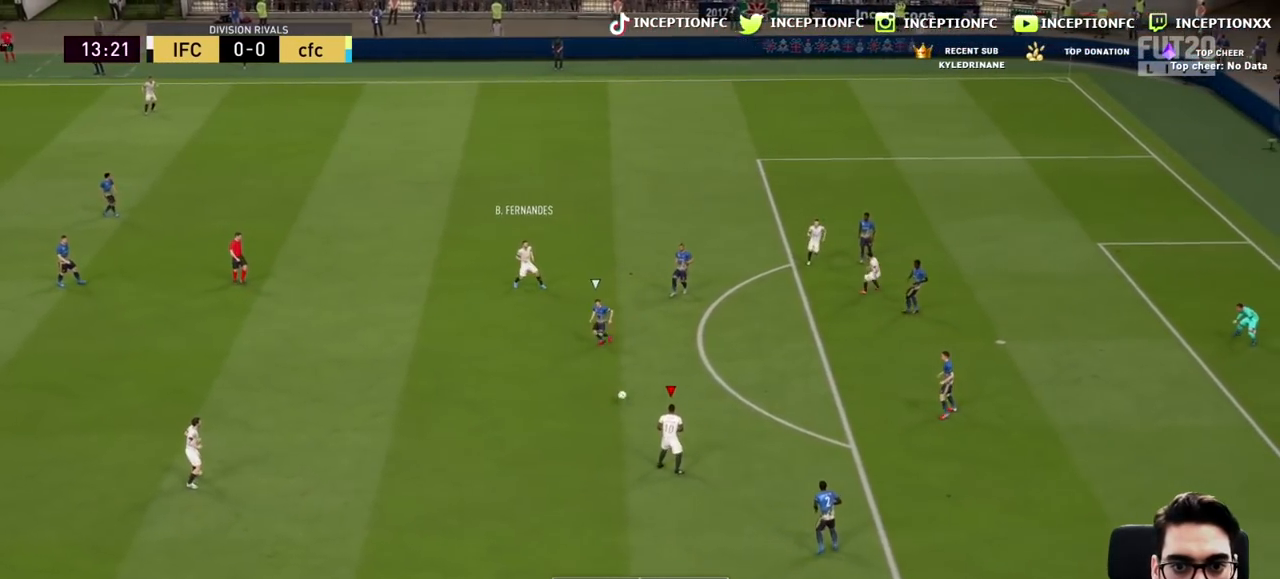
{"buttons": ["R2"], "left_stick": "down-left", "right_stick": "center", "events": [[150, "left_stick", "center"], [217, "left_stick", "down-left"], [250, "R2", "down"]]}
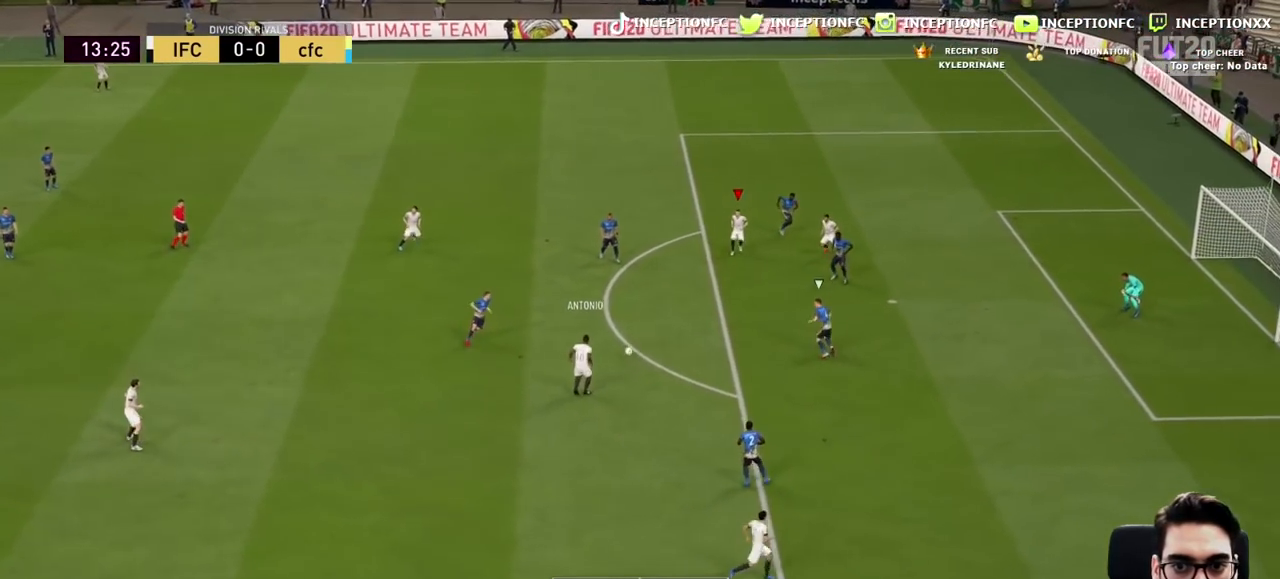
{"buttons": [], "left_stick": "center", "right_stick": "center", "events": [[17, "R2", "up"], [150, "left_stick", "center"], [183, "L2", "down"], [417, "L2", "up"]]}
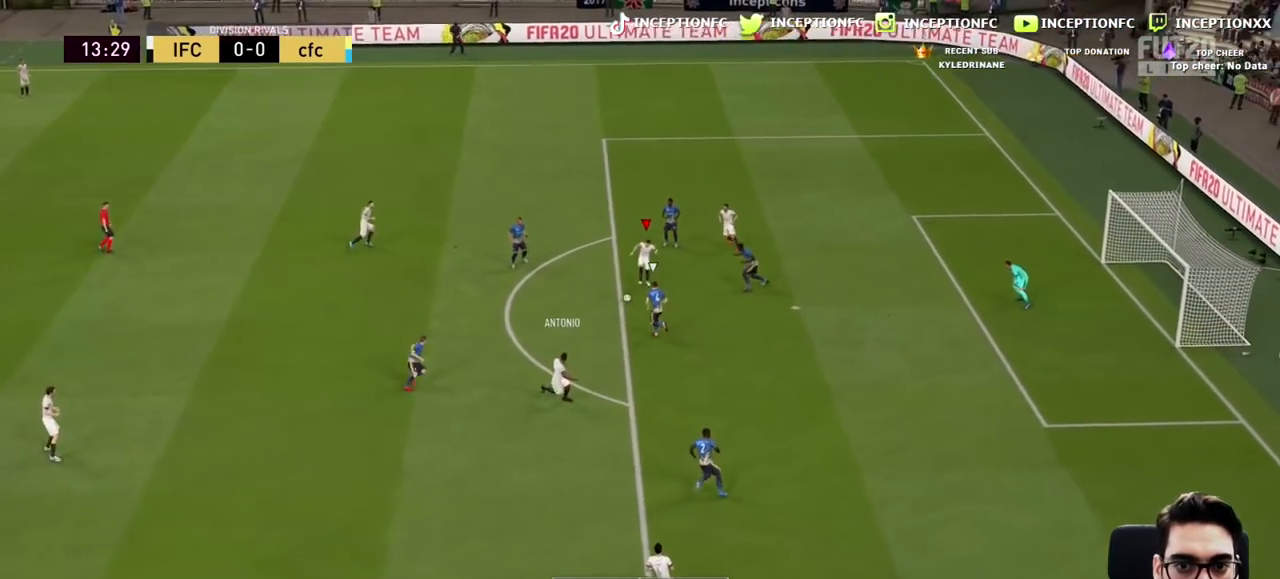
{"buttons": [], "left_stick": "down-right", "right_stick": "center", "events": [[50, "CROSS", "down"], [50, "left_stick", "down-right"], [133, "CROSS", "up"]]}
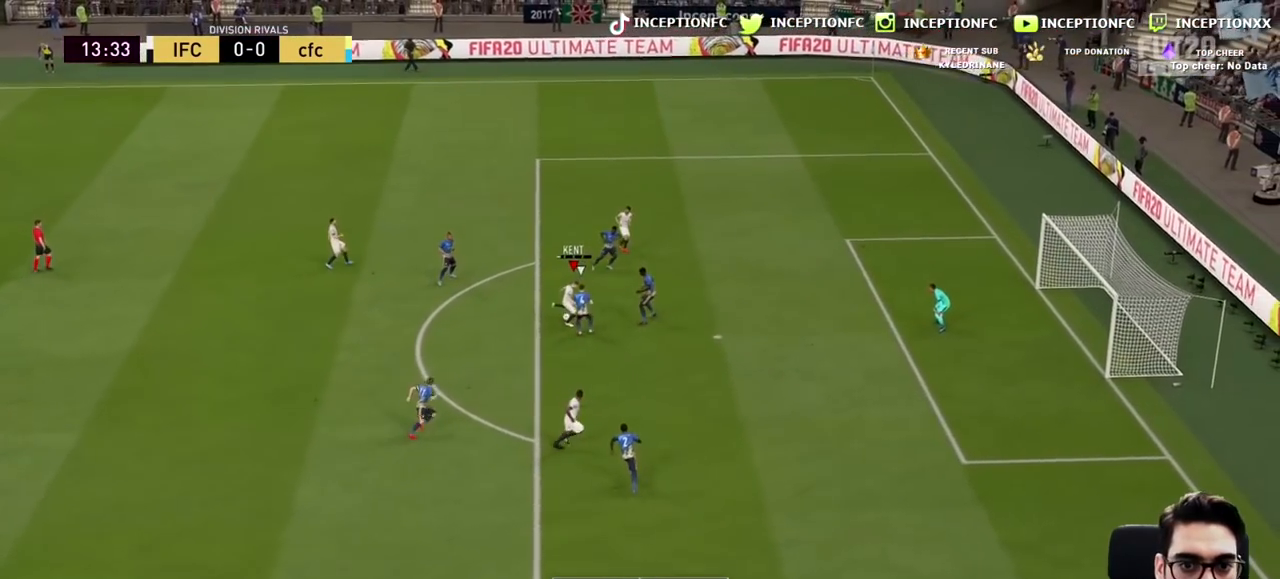
{"buttons": [], "left_stick": "right", "right_stick": "center", "events": [[350, "left_stick", "up-right"], [500, "left_stick", "right"]]}
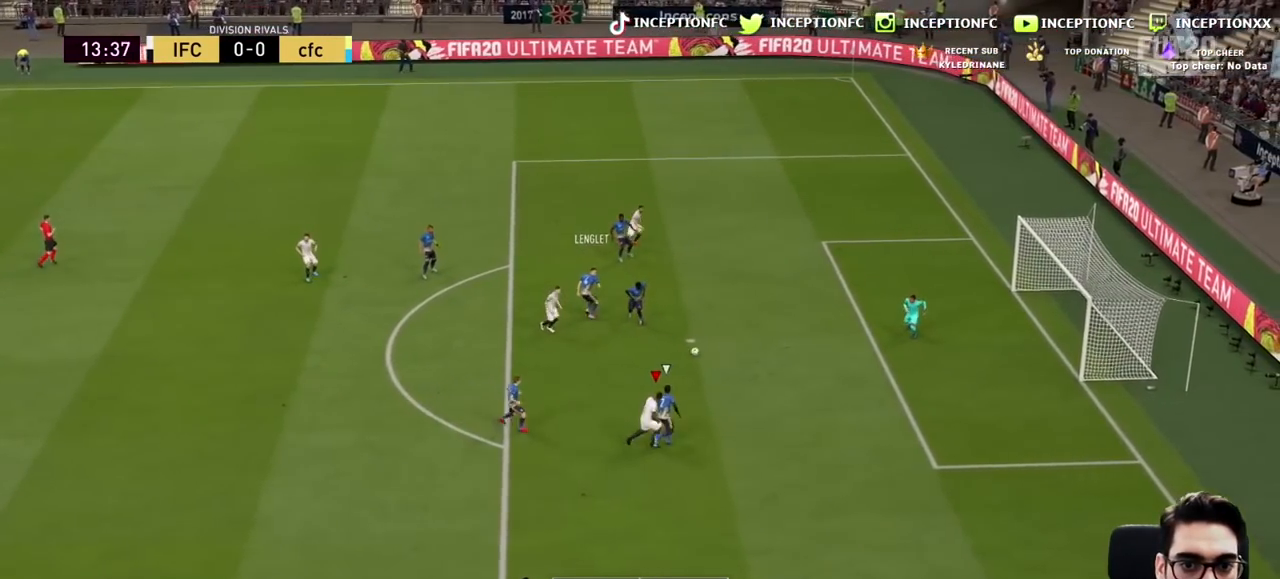
{"buttons": ["R2"], "left_stick": "up-right", "right_stick": "center", "events": [[200, "R2", "down"], [300, "left_stick", "up-right"]]}